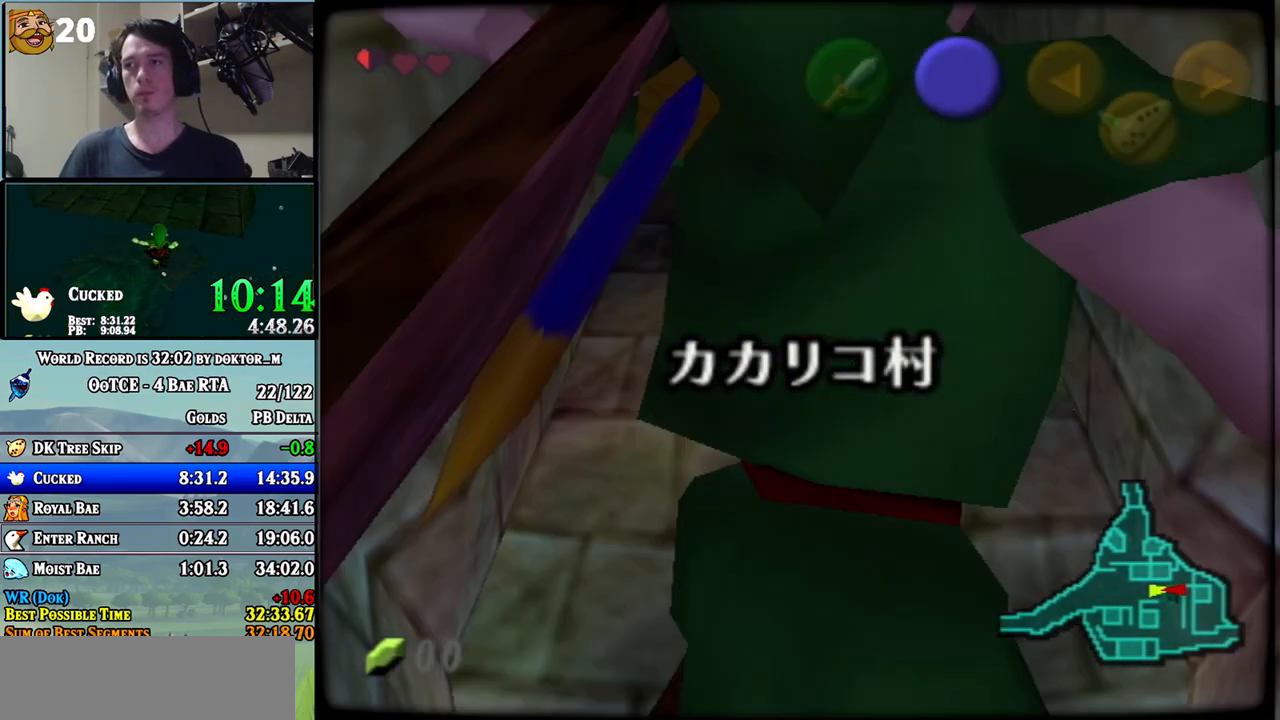
Gameplay with a controller (Nintendo layout); each line is a JSON object with the inputs held at the frame after it. "events" lists button and stick changes between this image and that frame as [ms after this image, input, new state], when the widget could be followed in between. Not read: L3 R3.
{"buttons": ["L1"], "left_stick": "down-right", "right_stick": "center", "events": [[167, "left_stick", "down-right"], [233, "B", "down"], [300, "B", "up"], [383, "B", "down"], [450, "B", "up"]]}
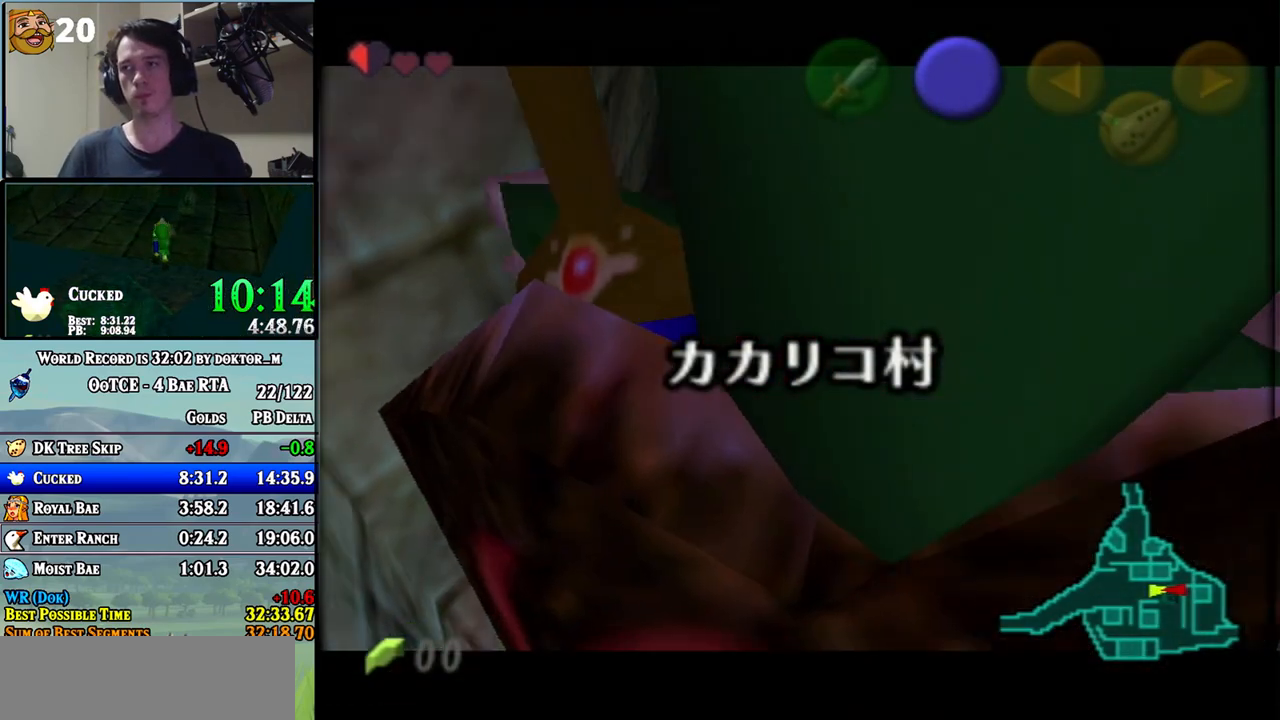
{"buttons": ["L1"], "left_stick": "down-right", "right_stick": "center", "events": [[17, "B", "down"], [83, "B", "up"], [167, "B", "down"], [200, "B", "up"], [300, "B", "down"], [367, "B", "up"], [450, "B", "down"], [483, "B", "up"]]}
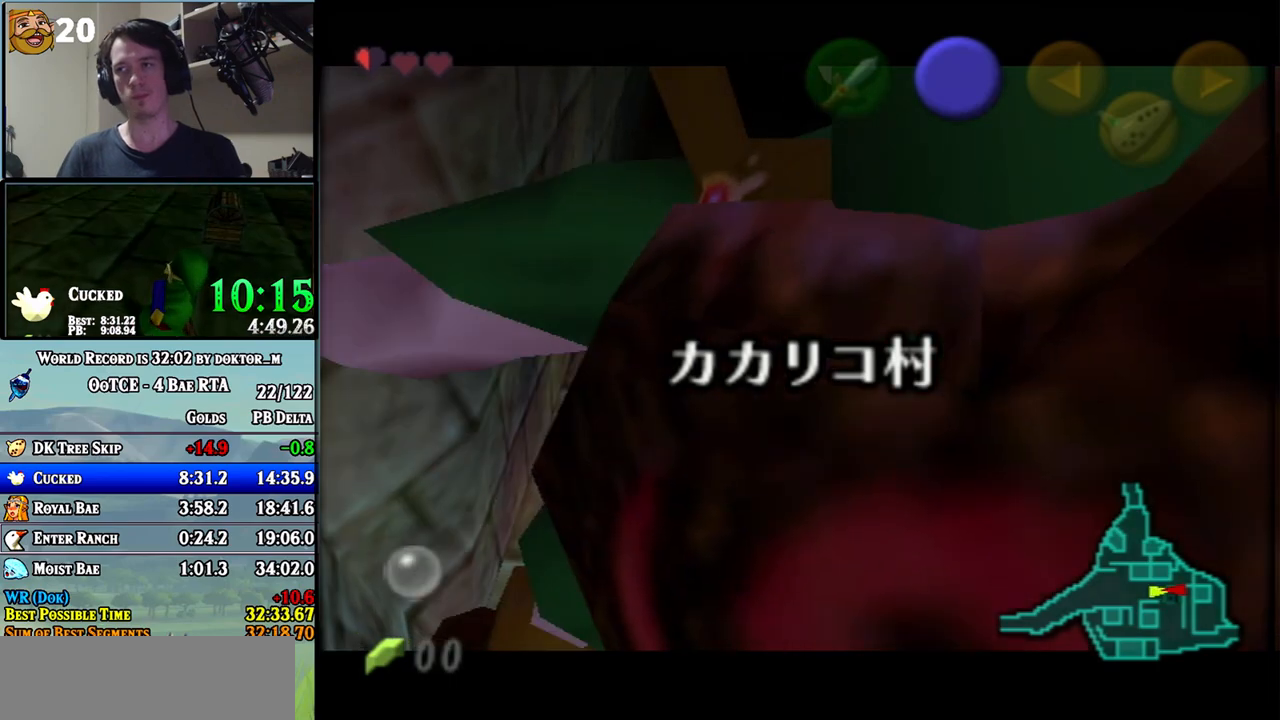
{"buttons": ["B", "L1"], "left_stick": "down", "right_stick": "center", "events": [[83, "B", "down"], [150, "B", "up"], [150, "left_stick", "down"], [233, "B", "down"], [300, "B", "up"], [367, "B", "down"], [450, "B", "up"], [483, "B", "down"]]}
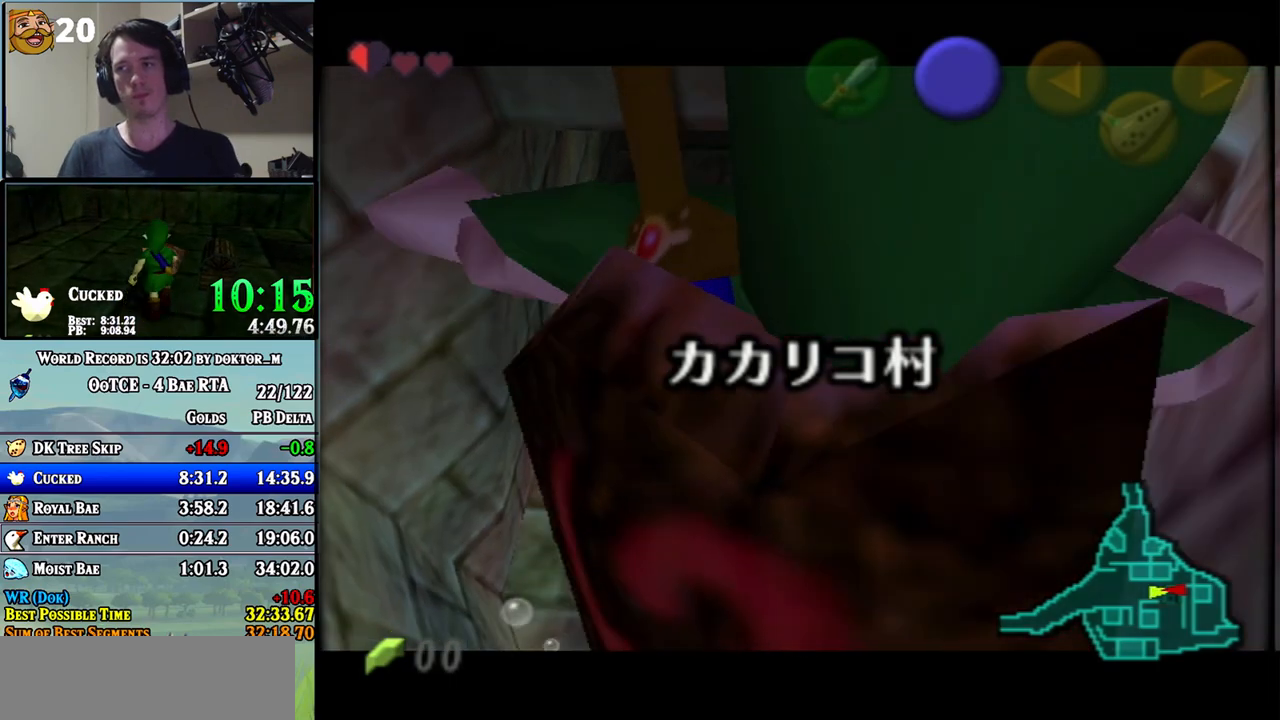
{"buttons": ["L1"], "left_stick": "down", "right_stick": "center", "events": [[50, "B", "up"], [133, "B", "down"], [200, "B", "up"], [267, "B", "down"], [333, "B", "up"], [417, "B", "down"], [450, "B", "up"]]}
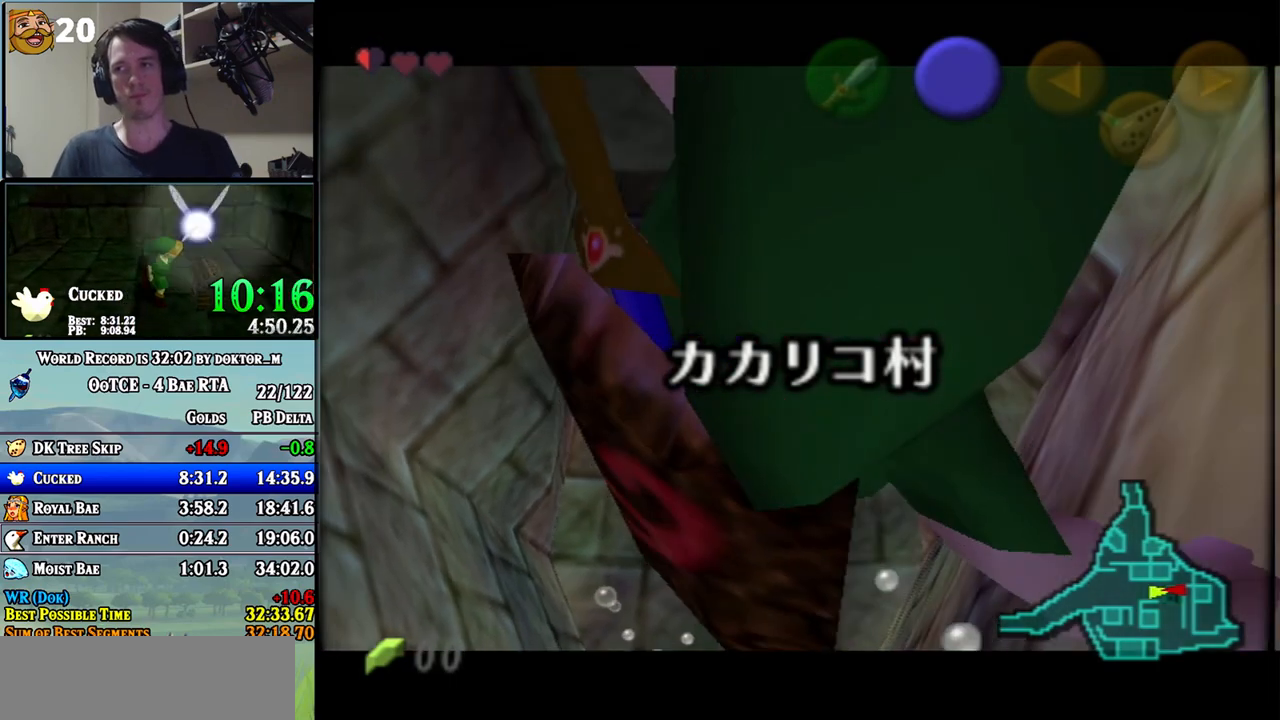
{"buttons": [], "left_stick": "down", "right_stick": "center", "events": [[50, "B", "down"], [83, "B", "up"], [117, "L1", "up"], [167, "B", "down"], [200, "B", "up"], [267, "B", "down"], [450, "B", "up"]]}
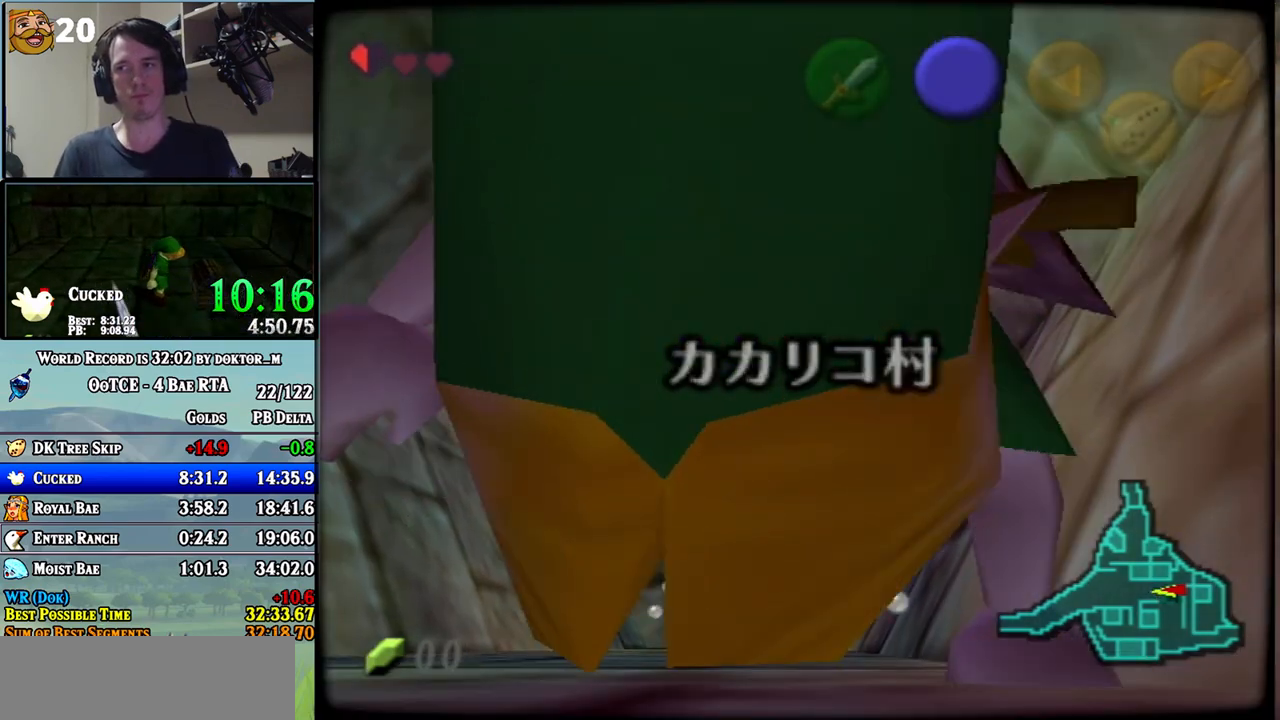
{"buttons": [], "left_stick": "down", "right_stick": "center", "events": [[17, "B", "down"], [50, "B", "up"], [117, "B", "down"], [167, "B", "up"], [233, "B", "down"], [300, "B", "up"], [383, "B", "down"], [417, "B", "up"]]}
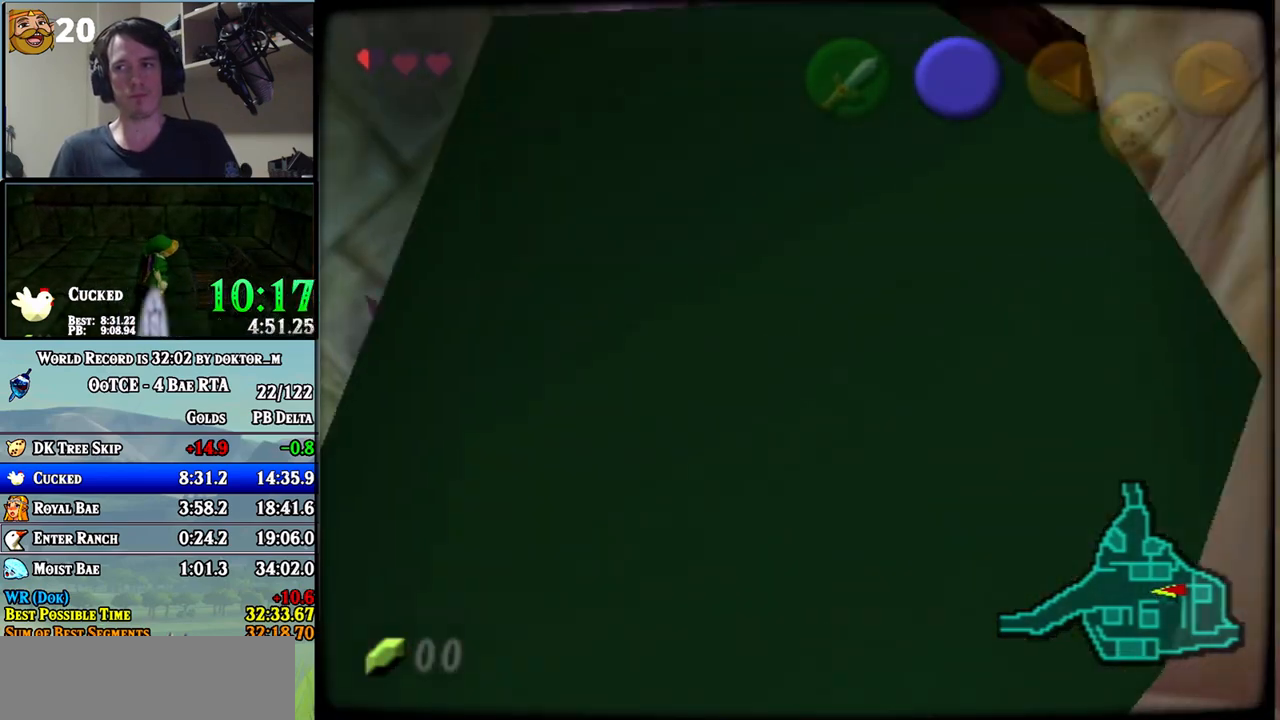
{"buttons": [], "left_stick": "down", "right_stick": "center", "events": [[150, "B", "down"], [167, "B", "up"], [233, "B", "down"], [300, "B", "up"], [350, "B", "down"], [417, "B", "up"]]}
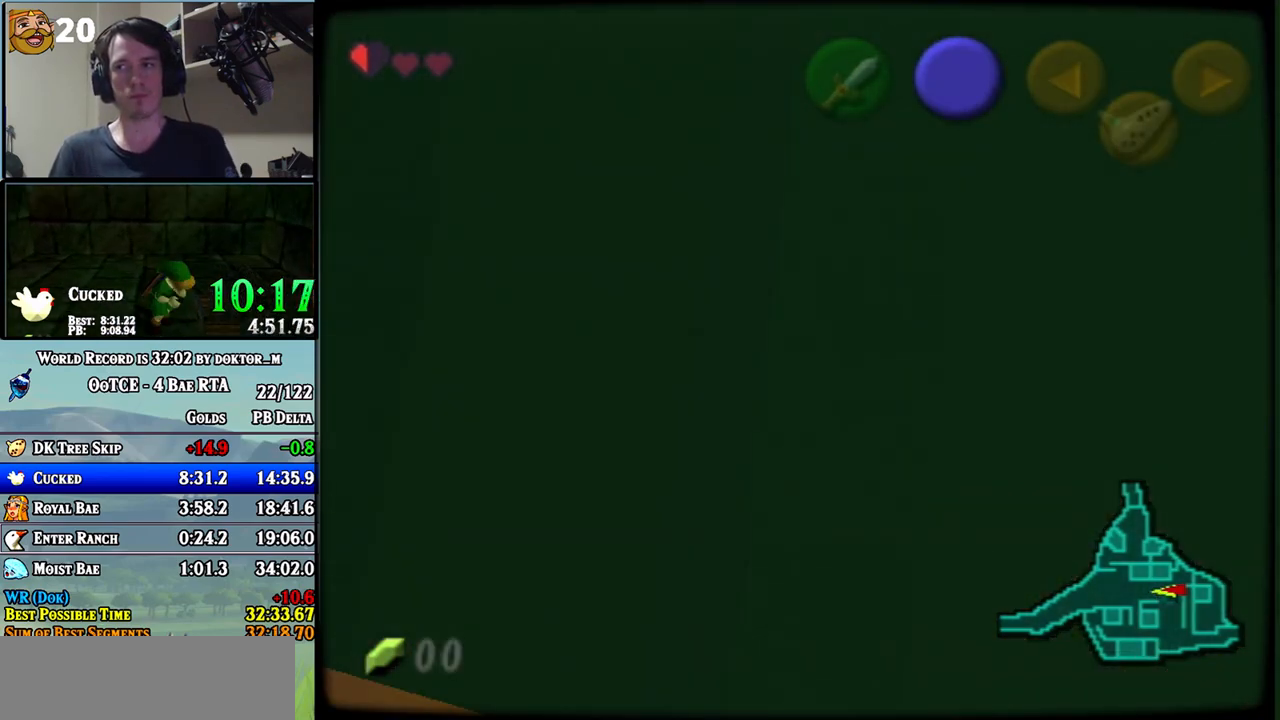
{"buttons": [], "left_stick": "down", "right_stick": "center", "events": [[17, "B", "down"], [83, "B", "up"], [133, "B", "down"], [200, "B", "up"], [267, "B", "down"], [333, "B", "up"], [400, "B", "down"], [417, "B", "up"]]}
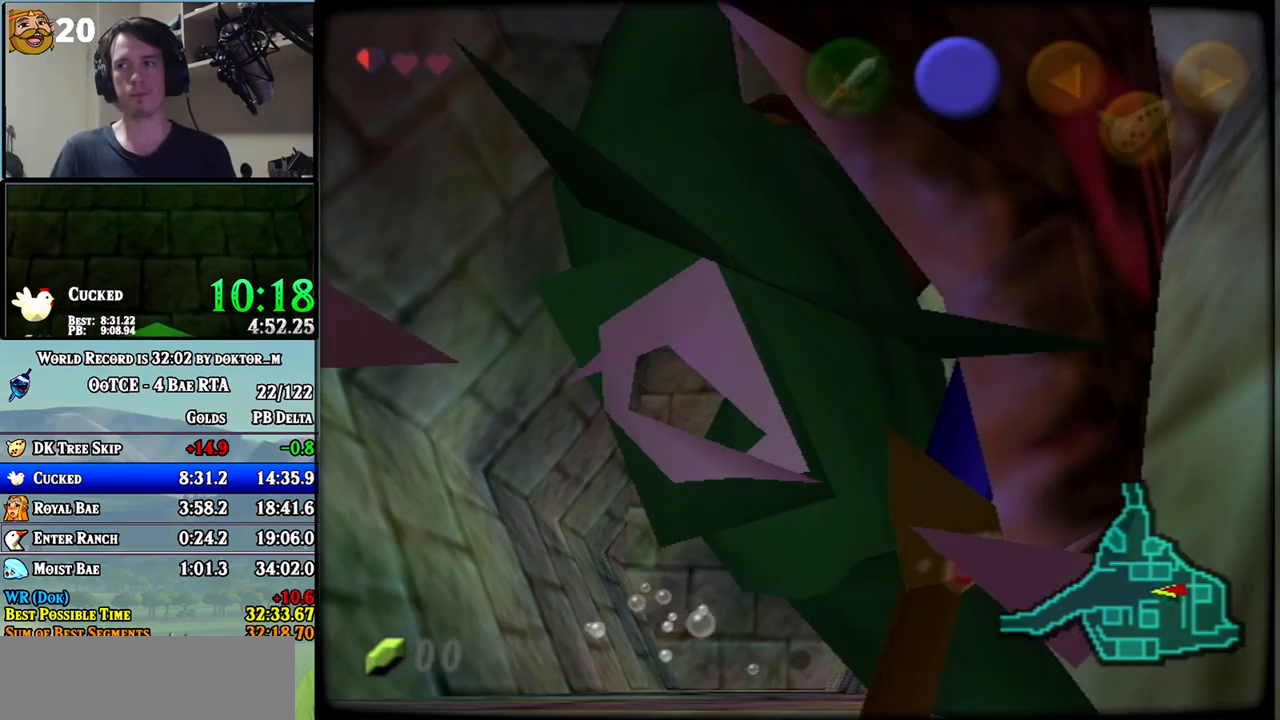
{"buttons": [], "left_stick": "down", "right_stick": "center", "events": [[17, "B", "down"], [50, "B", "up"], [133, "B", "down"], [167, "B", "up"], [267, "B", "down"], [300, "B", "up"], [383, "B", "down"], [450, "B", "up"]]}
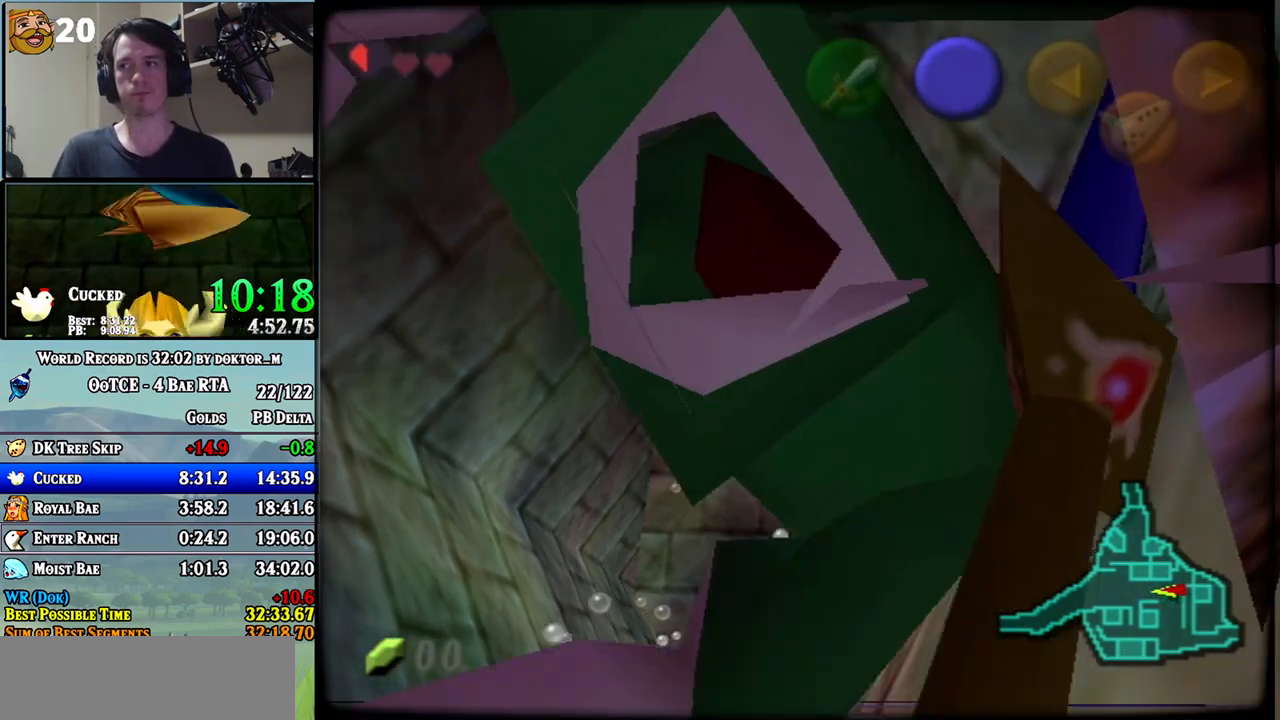
{"buttons": [], "left_stick": "down", "right_stick": "center", "events": [[17, "B", "down"], [83, "B", "up"], [167, "B", "down"], [200, "B", "up"], [267, "B", "down"], [333, "B", "up"], [417, "B", "down"], [450, "B", "up"]]}
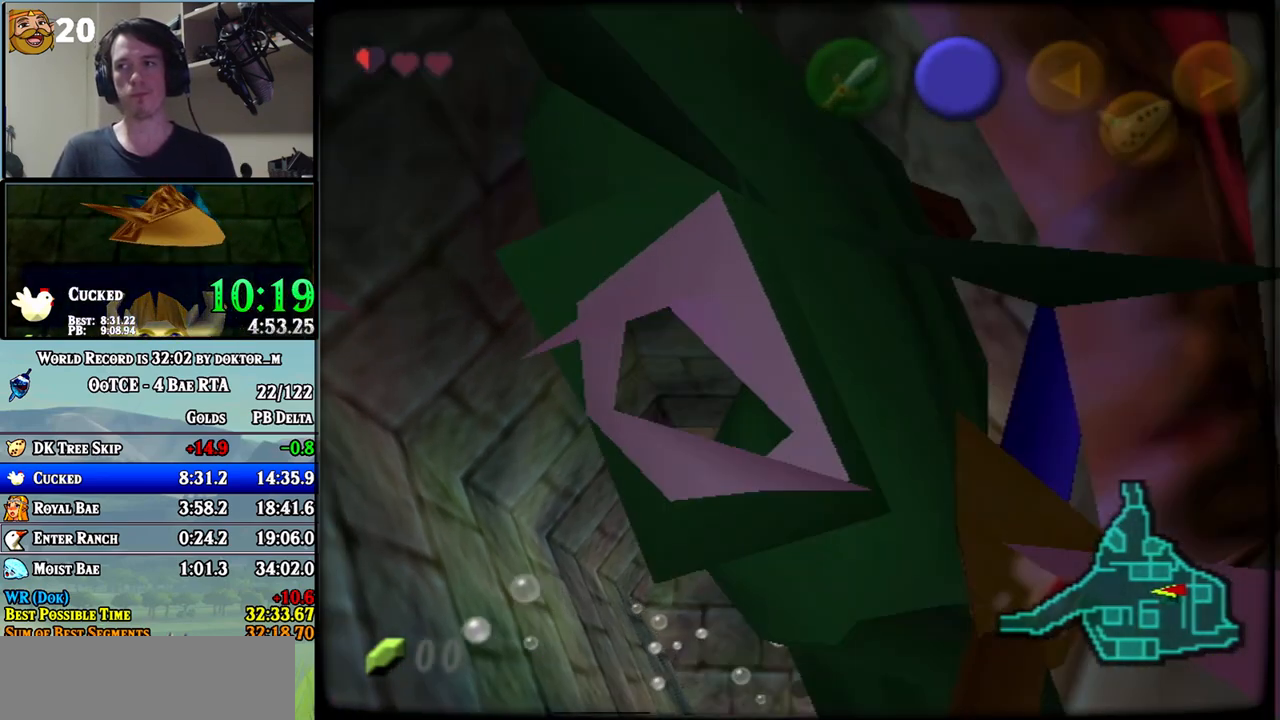
{"buttons": [], "left_stick": "down", "right_stick": "center", "events": [[50, "B", "down"], [117, "B", "up"], [167, "B", "down"], [200, "B", "up"], [300, "B", "down"], [367, "B", "up"], [417, "B", "down"], [483, "B", "up"]]}
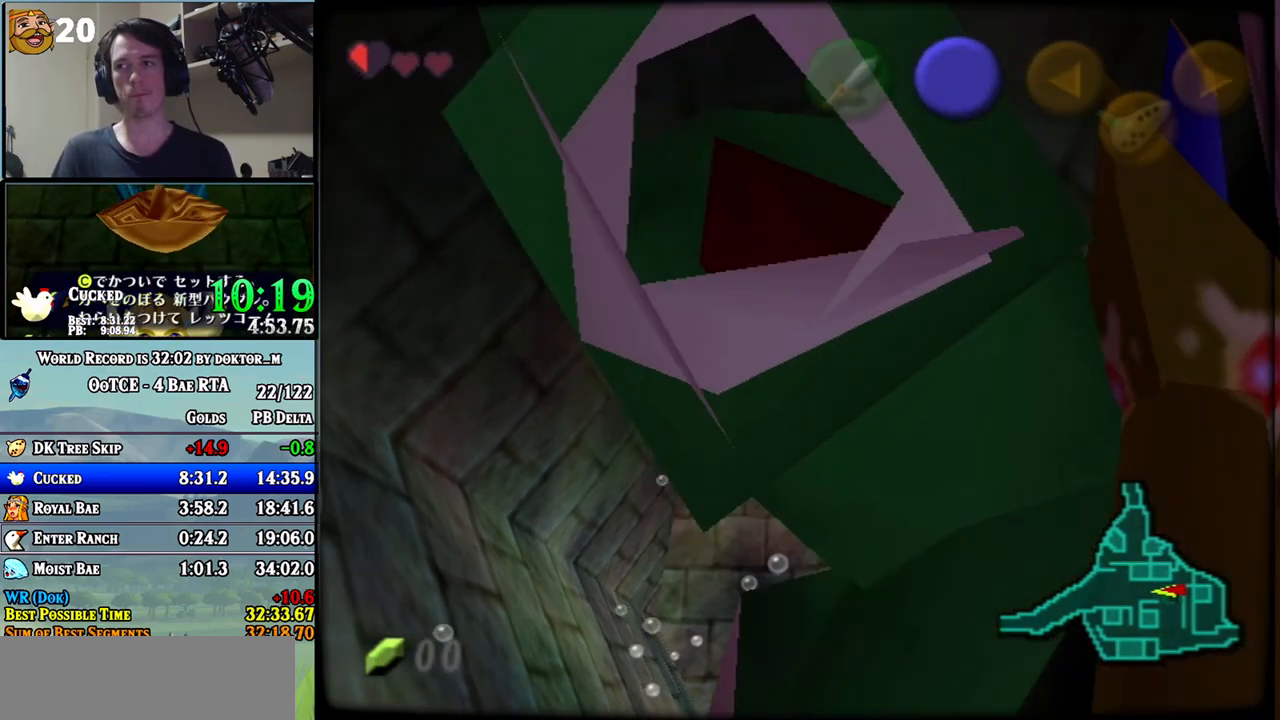
{"buttons": [], "left_stick": "down", "right_stick": "center", "events": [[50, "B", "down"], [117, "B", "up"], [200, "B", "down"], [233, "B", "up"], [450, "B", "down"], [483, "B", "up"]]}
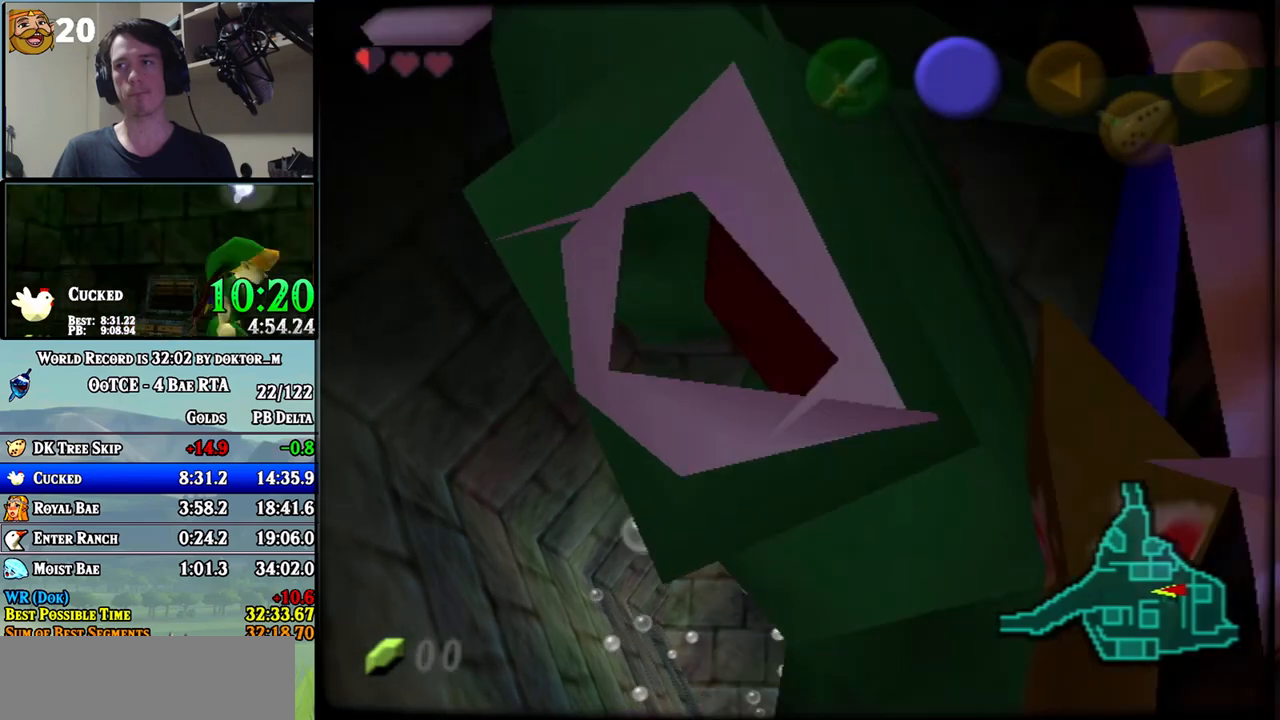
{"buttons": ["B"], "left_stick": "down", "right_stick": "center", "events": [[83, "B", "down"], [133, "B", "up"], [200, "B", "down"], [233, "B", "up"], [367, "B", "down"], [383, "B", "up"], [483, "B", "down"]]}
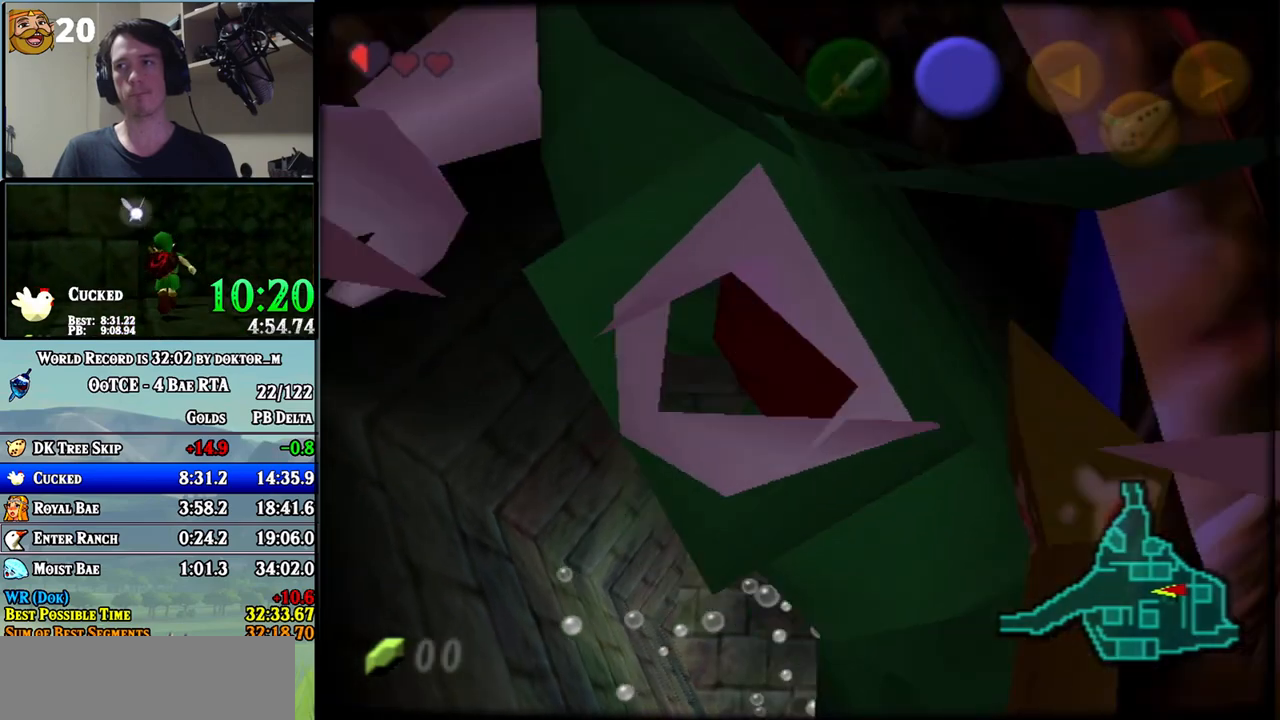
{"buttons": [], "left_stick": "down", "right_stick": "center", "events": [[50, "B", "up"], [133, "B", "down"], [167, "B", "up"], [267, "B", "down"], [300, "B", "up"], [400, "B", "down"], [417, "B", "up"]]}
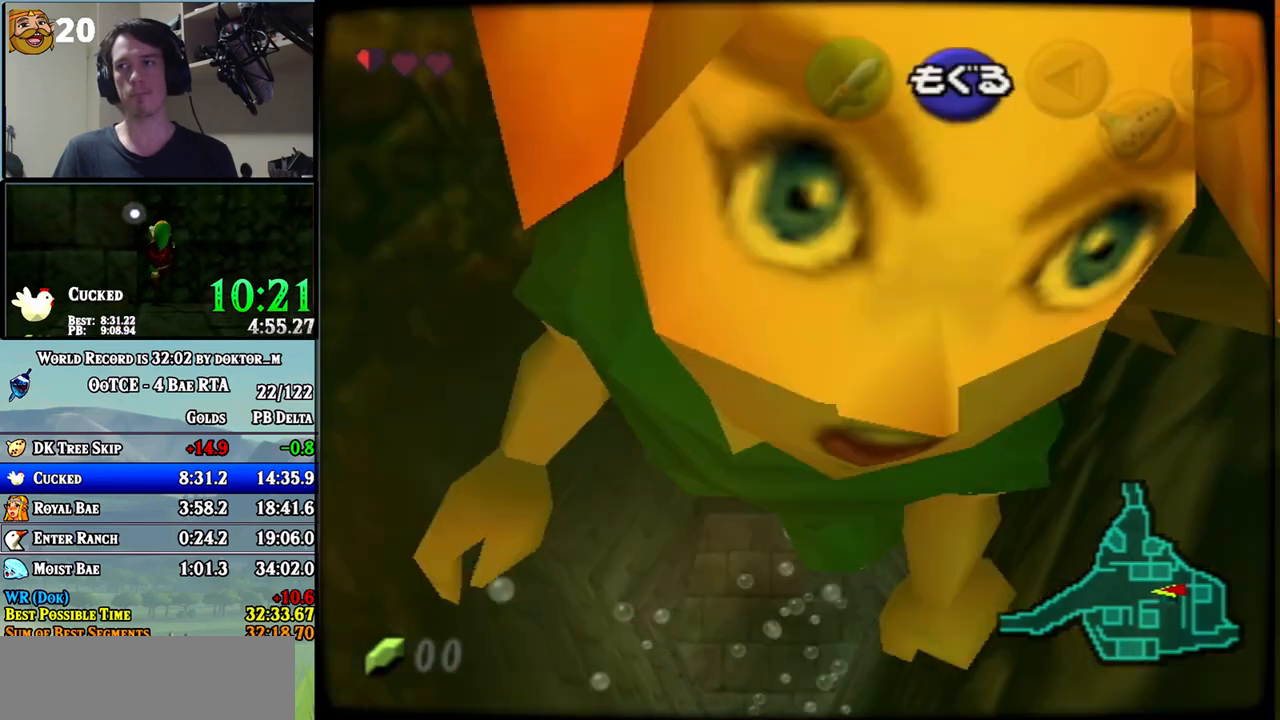
{"buttons": [], "left_stick": "down", "right_stick": "center", "events": [[17, "B", "down"], [50, "B", "up"], [150, "B", "down"], [167, "B", "up"]]}
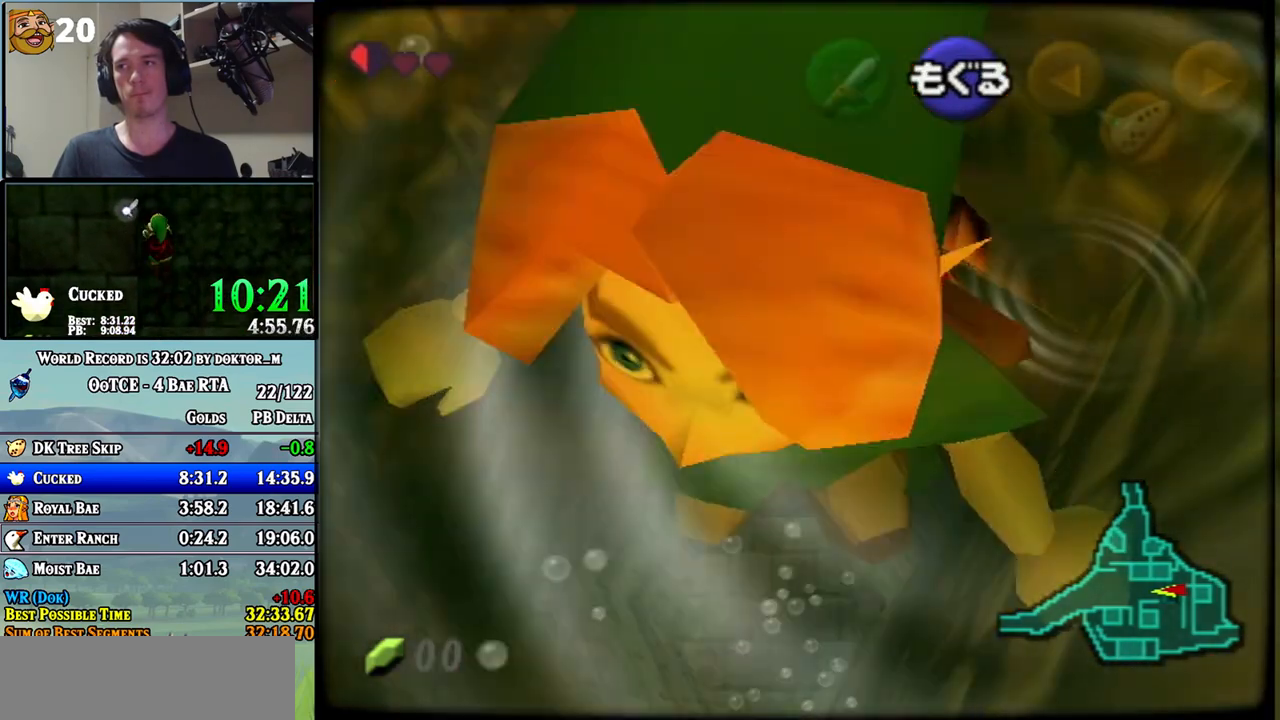
{"buttons": [], "left_stick": "down", "right_stick": "center", "events": []}
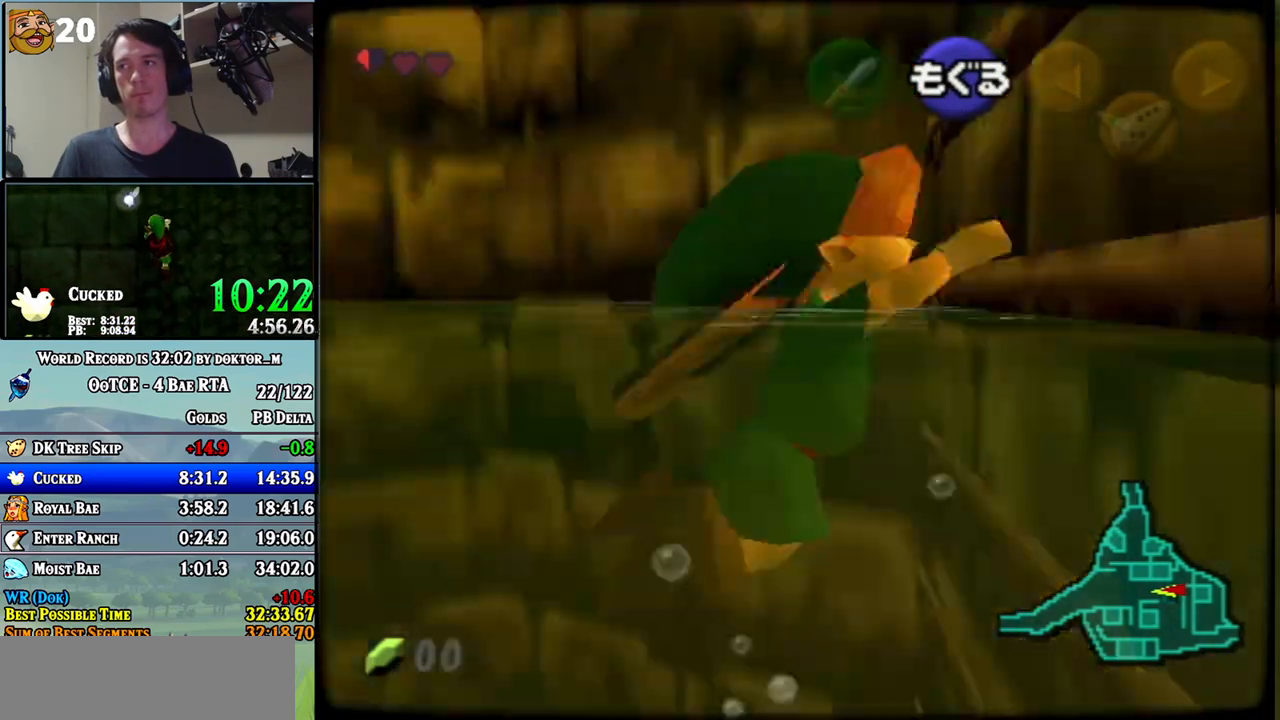
{"buttons": [], "left_stick": "up", "right_stick": "center", "events": [[50, "left_stick", "up"]]}
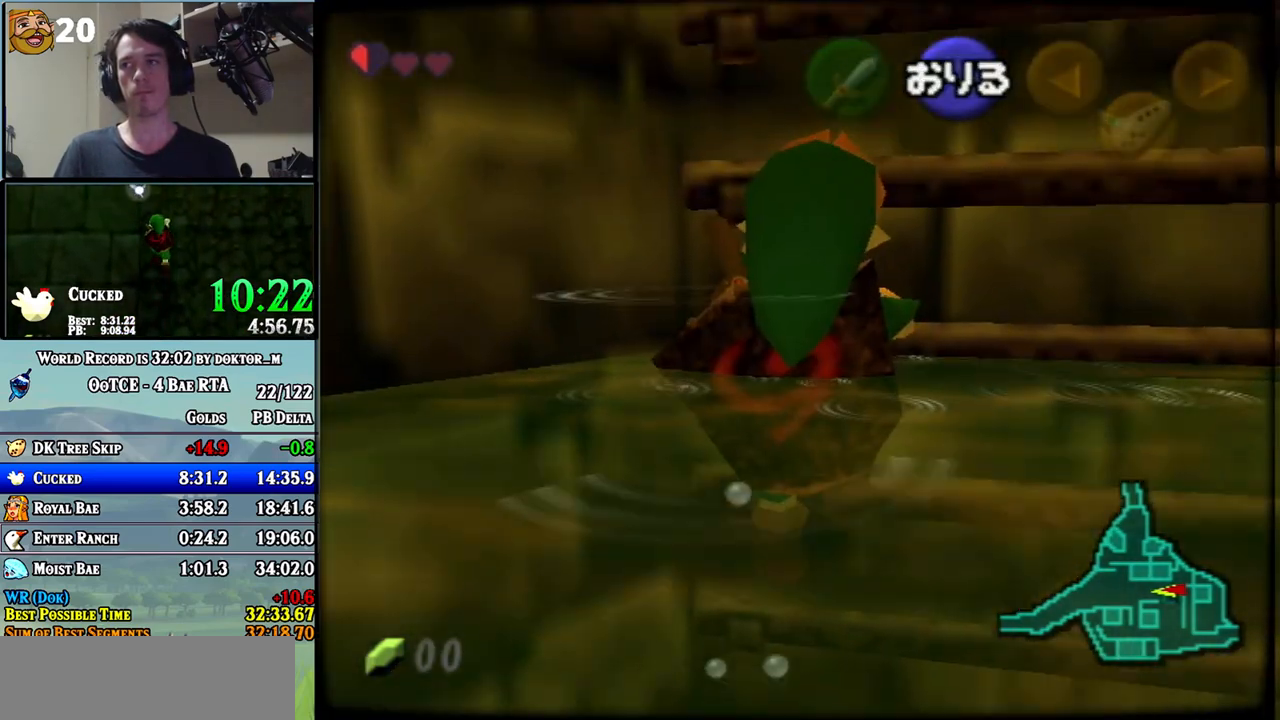
{"buttons": [], "left_stick": "up", "right_stick": "center", "events": []}
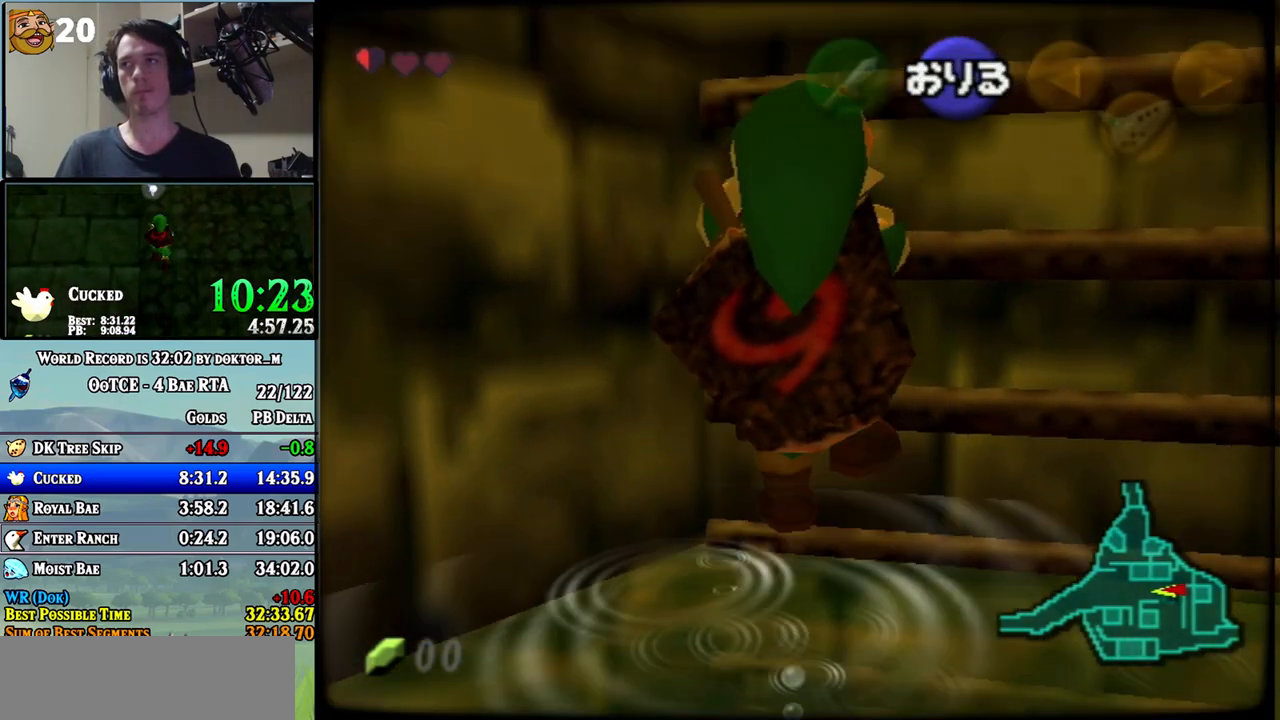
{"buttons": [], "left_stick": "up", "right_stick": "center", "events": []}
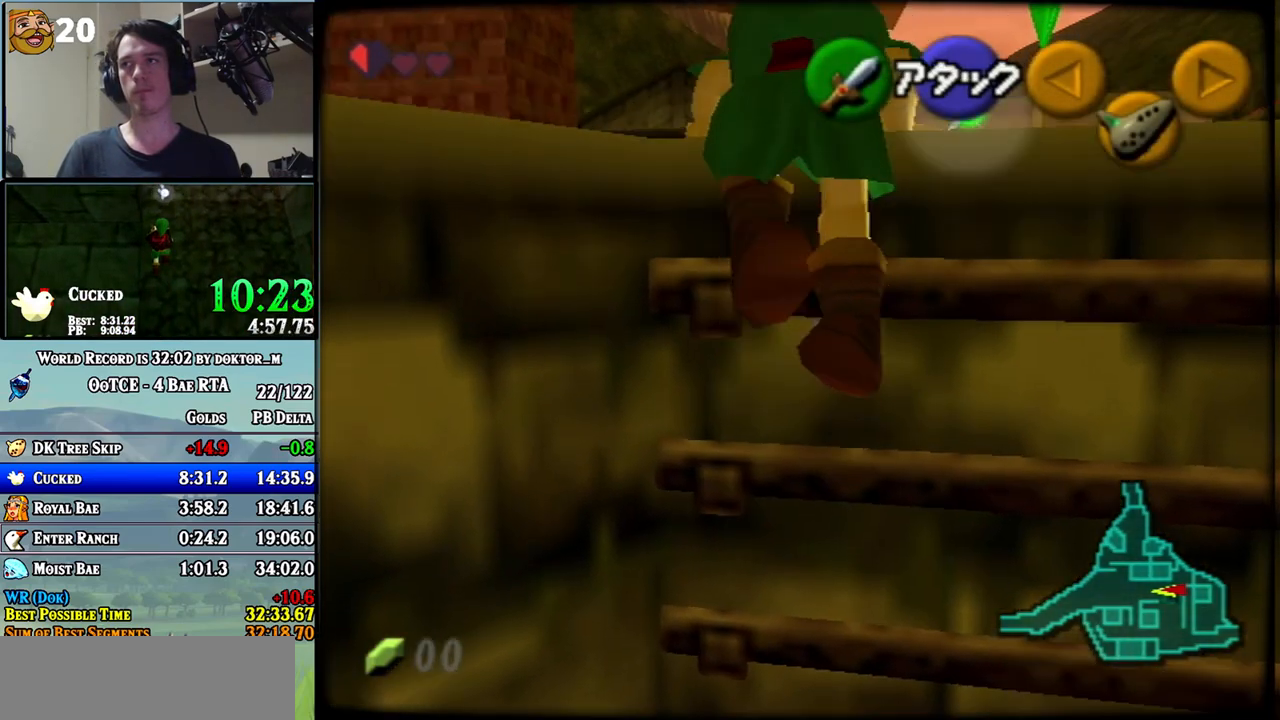
{"buttons": [], "left_stick": "up", "right_stick": "center", "events": []}
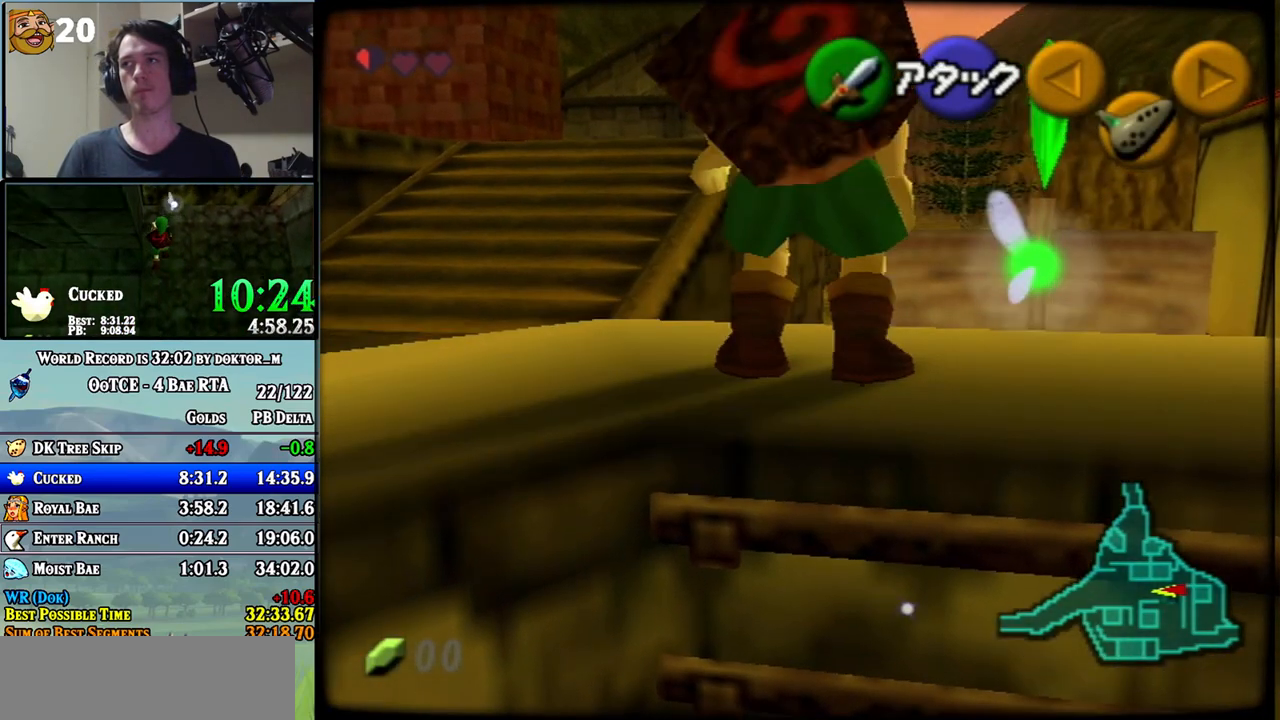
{"buttons": ["L1"], "left_stick": "down", "right_stick": "center", "events": [[150, "left_stick", "down"], [267, "L1", "down"]]}
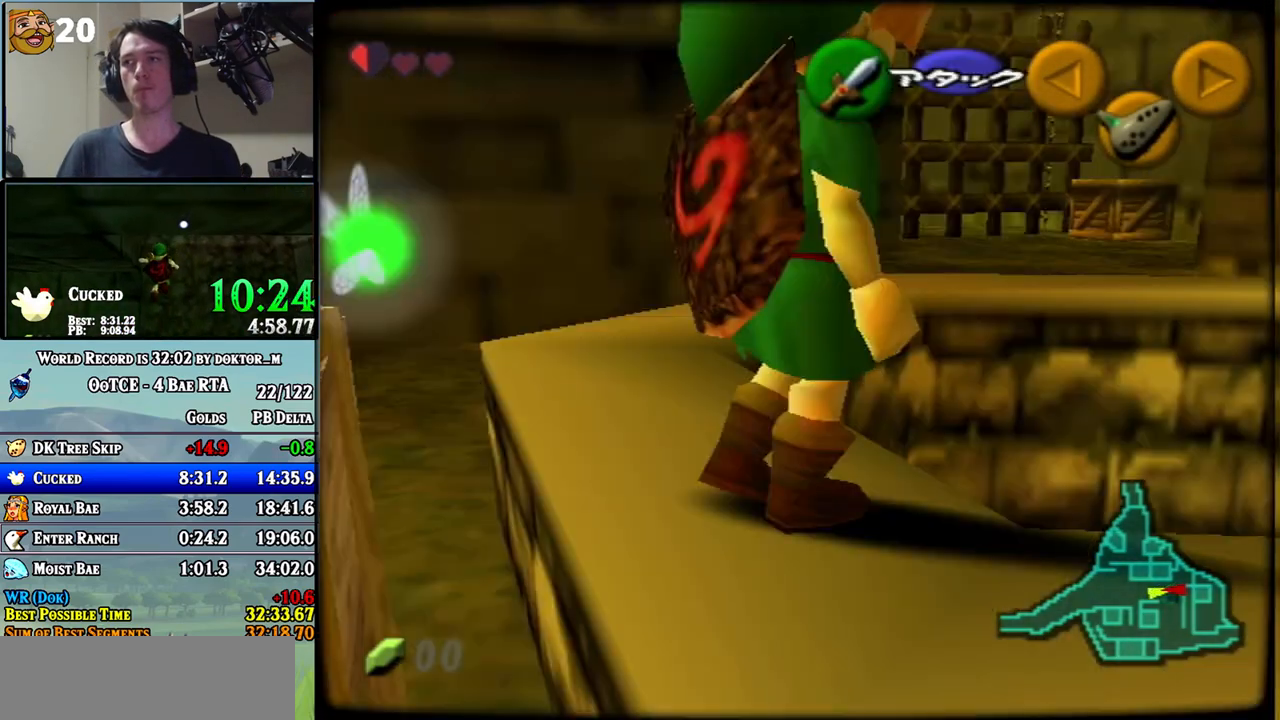
{"buttons": ["L1"], "left_stick": "down", "right_stick": "center", "events": []}
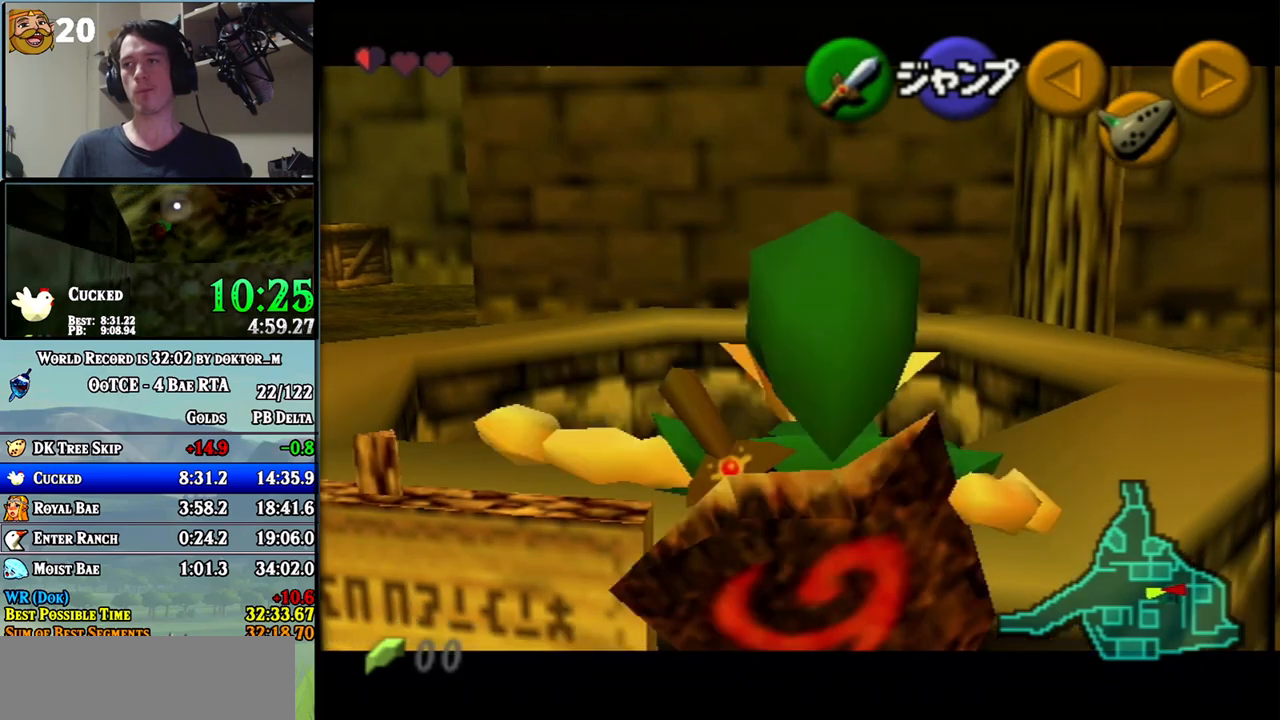
{"buttons": ["L1"], "left_stick": "down", "right_stick": "center", "events": []}
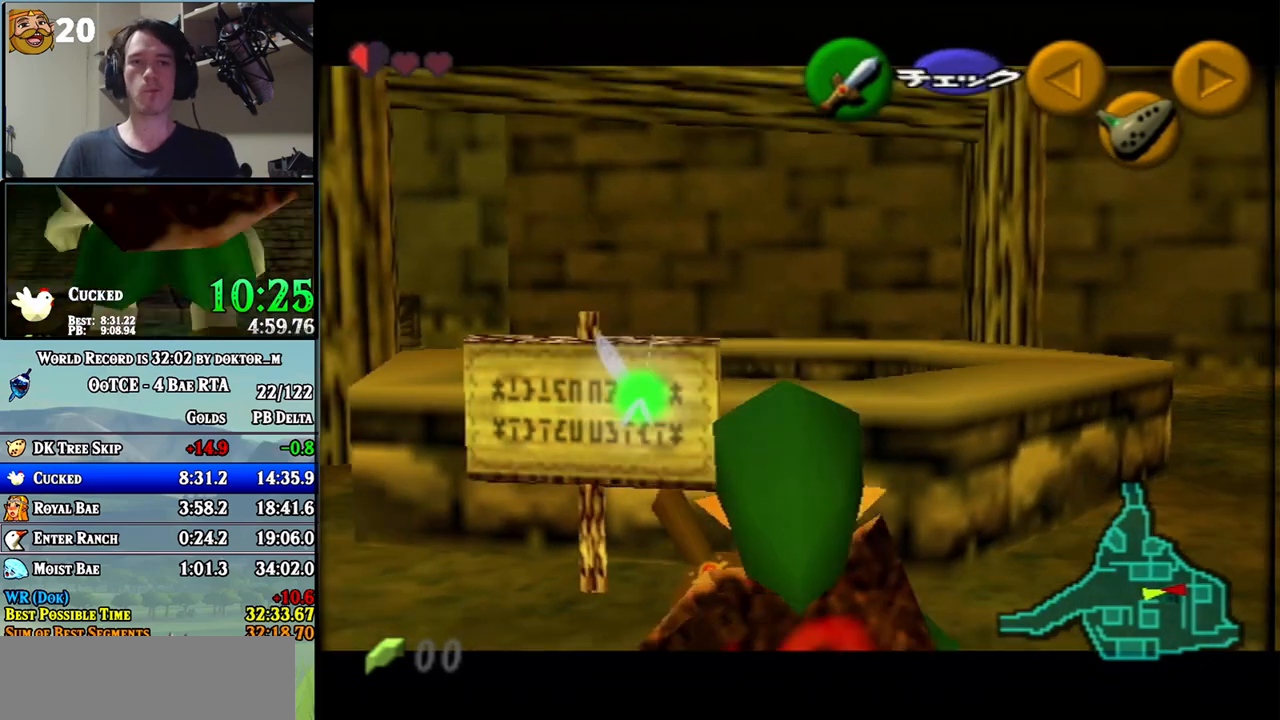
{"buttons": ["L1", "R1"], "left_stick": "down", "right_stick": "center", "events": [[117, "R1", "down"]]}
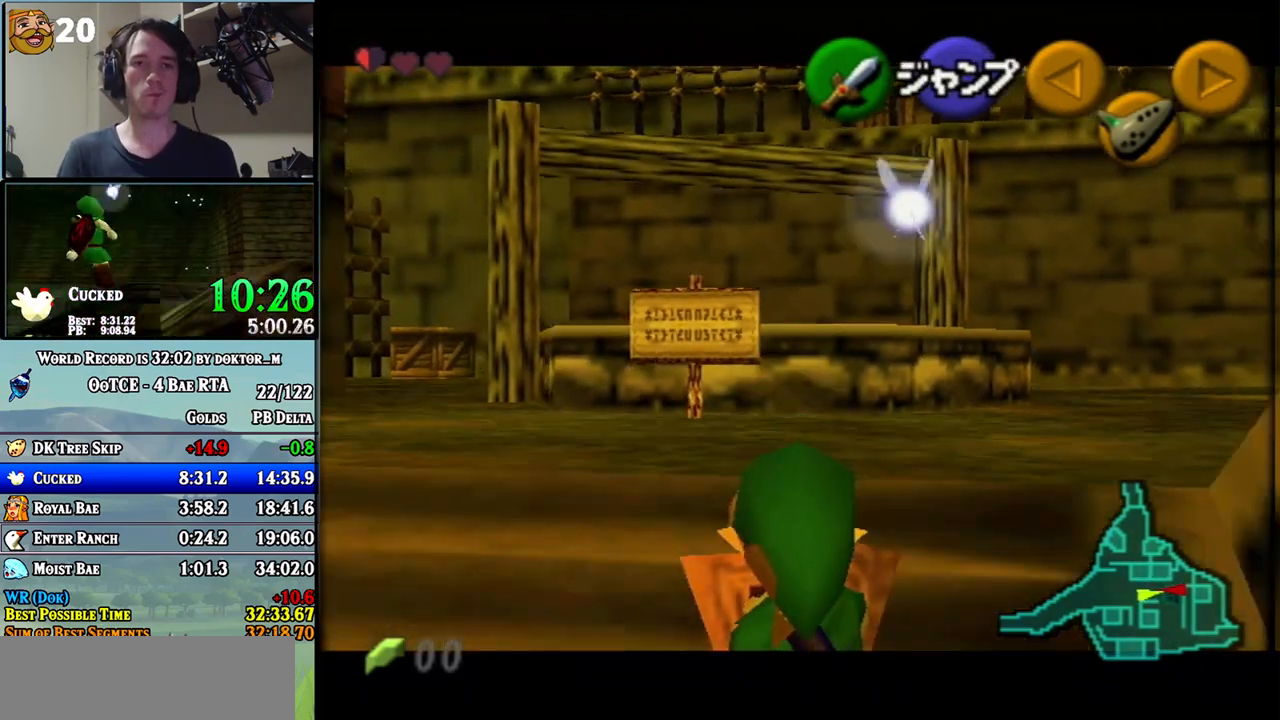
{"buttons": ["L1"], "left_stick": "down", "right_stick": "center", "events": [[167, "R1", "up"], [350, "R1", "down"], [417, "R1", "up"]]}
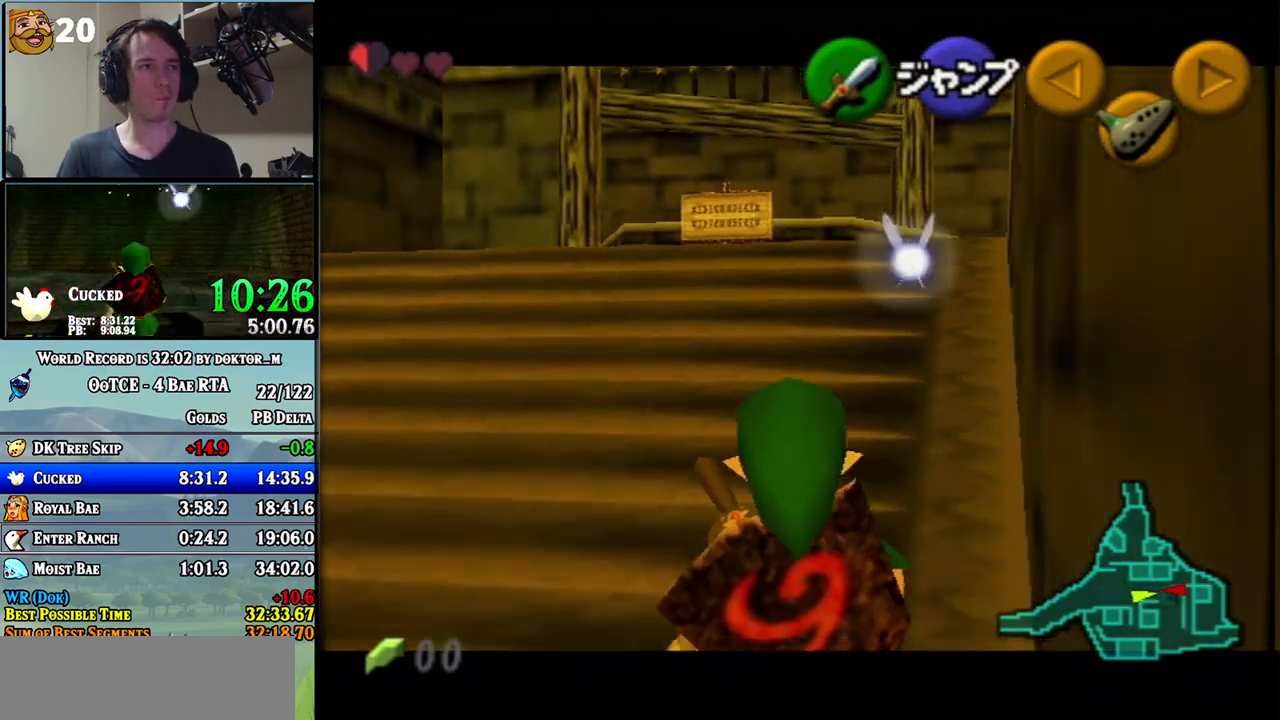
{"buttons": ["L1", "R1"], "left_stick": "down", "right_stick": "center", "events": [[17, "R1", "down"], [83, "R1", "up"], [150, "R1", "down"], [233, "R1", "up"], [300, "R1", "down"], [400, "R1", "up"], [450, "R1", "down"]]}
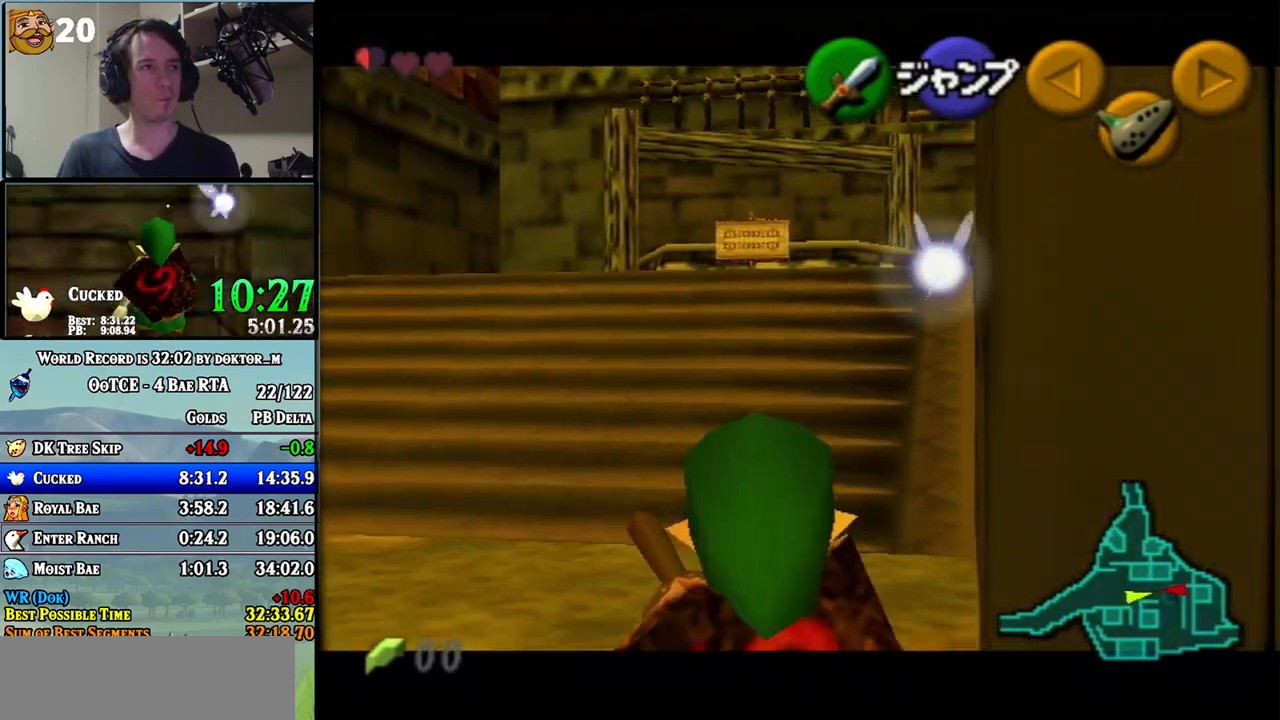
{"buttons": ["L1", "R1"], "left_stick": "down", "right_stick": "center", "events": [[50, "R1", "up"], [117, "R1", "down"], [167, "R1", "up"], [233, "R1", "down"]]}
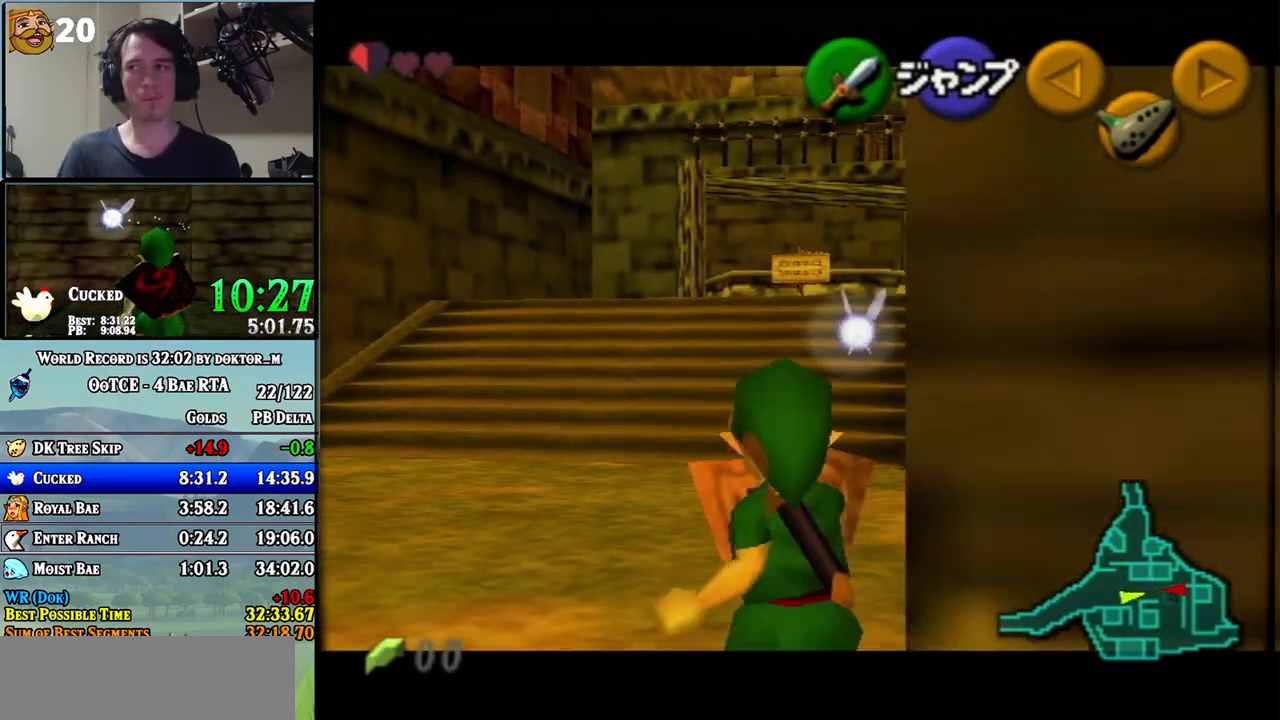
{"buttons": ["L1"], "left_stick": "down", "right_stick": "center", "events": [[350, "R1", "up"]]}
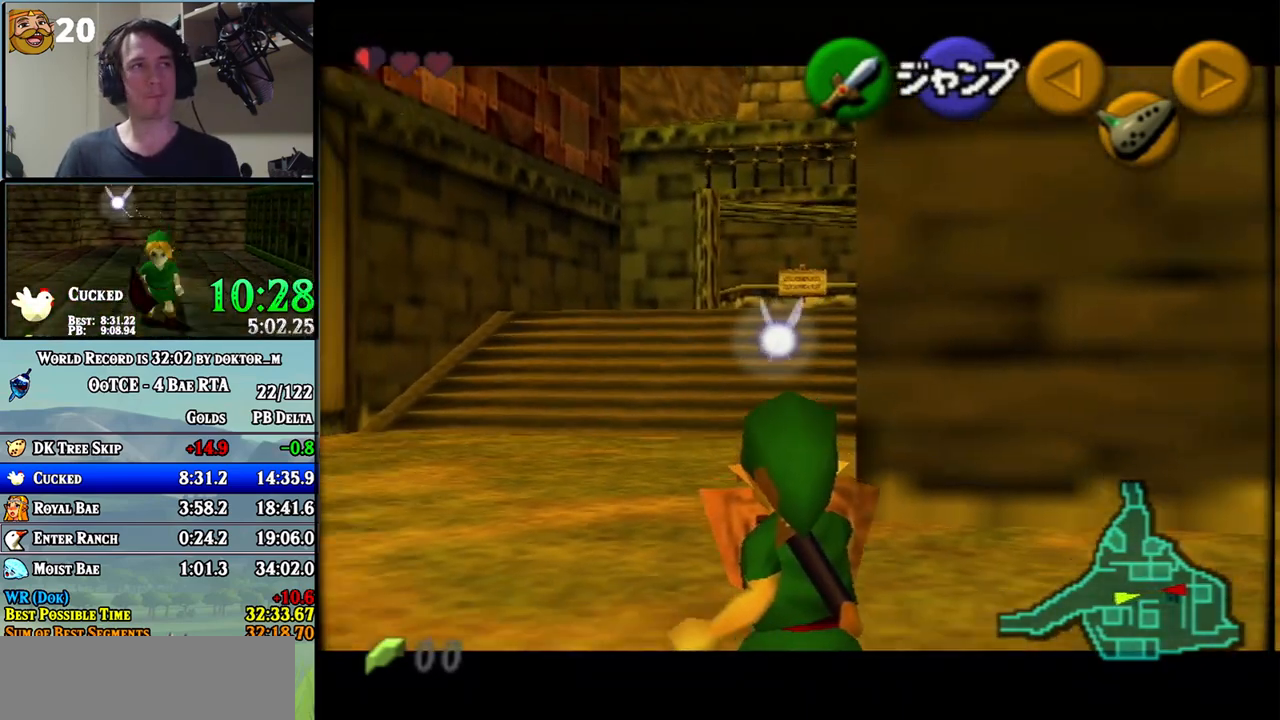
{"buttons": ["L1"], "left_stick": "down", "right_stick": "center", "events": [[50, "R1", "down"], [133, "R1", "up"], [200, "R1", "down"], [267, "R1", "up"], [333, "R1", "down"], [417, "R1", "up"]]}
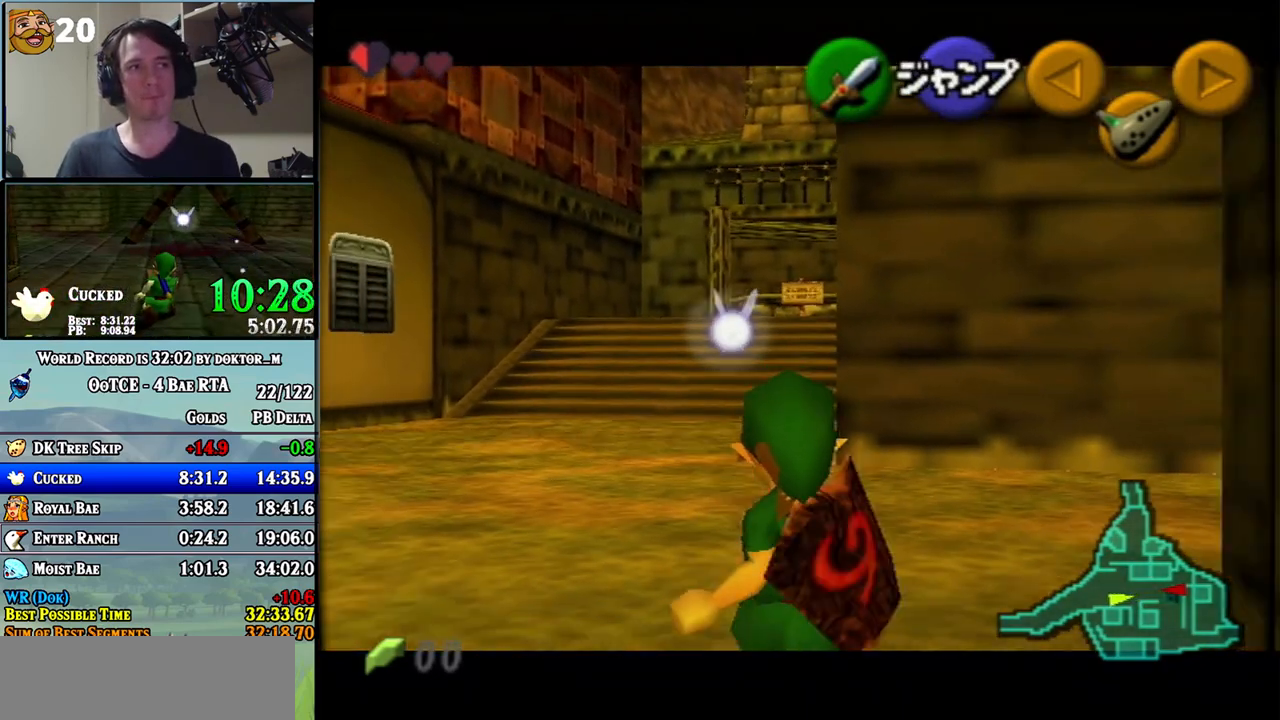
{"buttons": ["L1", "R1"], "left_stick": "down", "right_stick": "center", "events": [[17, "R1", "down"], [83, "R1", "up"], [150, "R1", "down"], [233, "R1", "up"], [300, "R1", "down"], [367, "R1", "up"], [450, "R1", "down"]]}